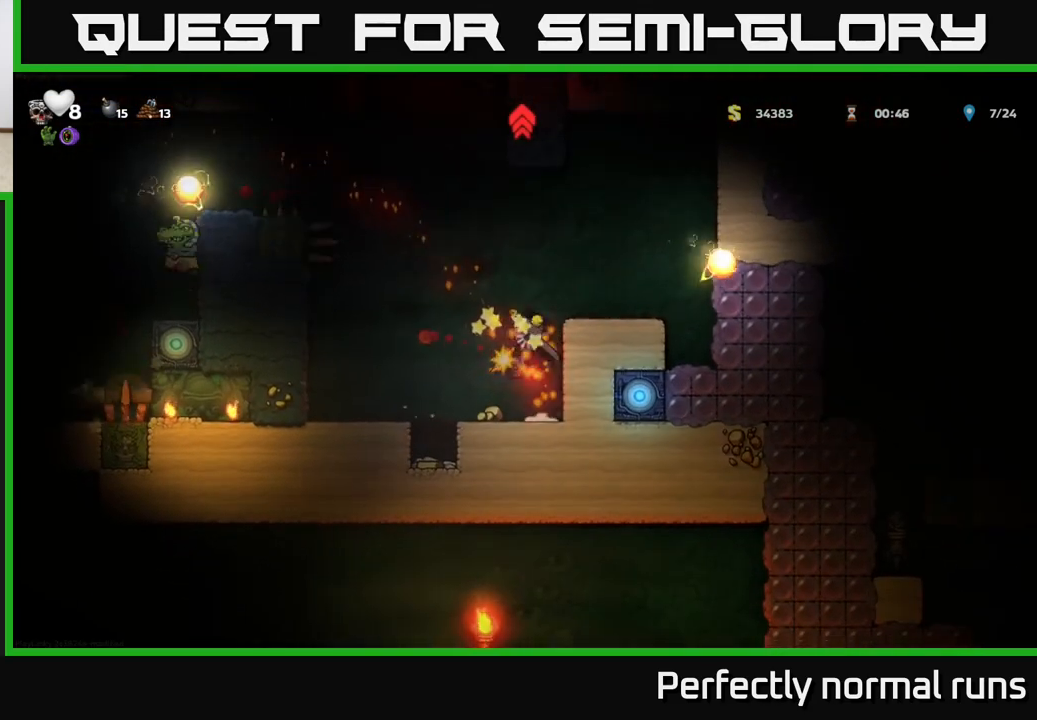
Gameplay with a controller (Xbox layout); each line is a JSON object with the inputs held at the frame after it. "events" lists button and stick changes between this image and that frame as [ms after this image, input, new state], when the widget could be followed in between.
{"buttons": ["A"], "left_stick": "right", "right_stick": "center", "events": [[67, "A", "down"], [100, "left_stick", "up-right"], [150, "X", "down"], [233, "A", "up"], [267, "X", "up"], [400, "A", "down"], [400, "X", "down"], [467, "left_stick", "right"], [500, "X", "up"]]}
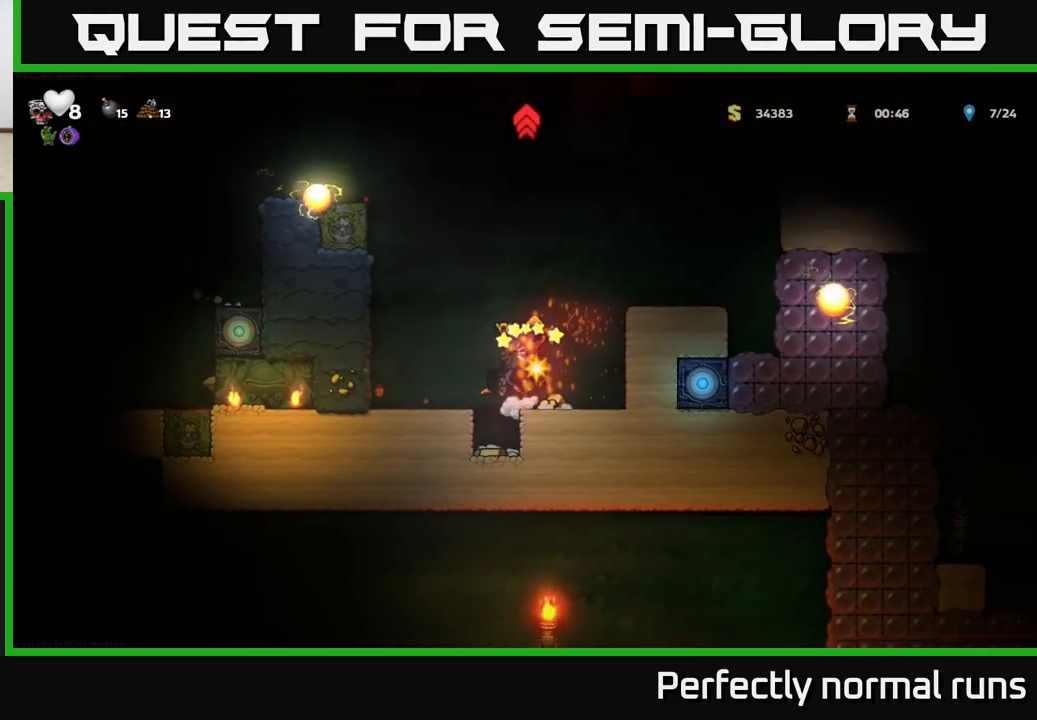
{"buttons": [], "left_stick": "right", "right_stick": "center", "events": [[133, "A", "up"], [217, "left_stick", "center"], [350, "left_stick", "right"]]}
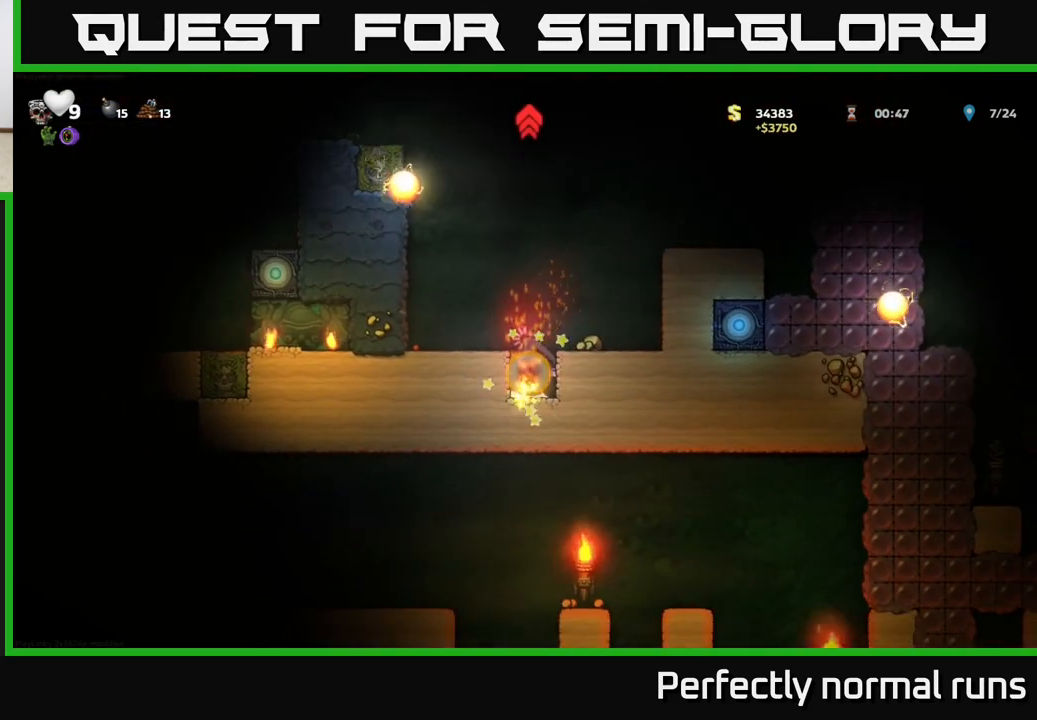
{"buttons": [], "left_stick": "right", "right_stick": "center", "events": [[233, "A", "down"], [300, "X", "down"], [433, "X", "up"], [467, "A", "up"]]}
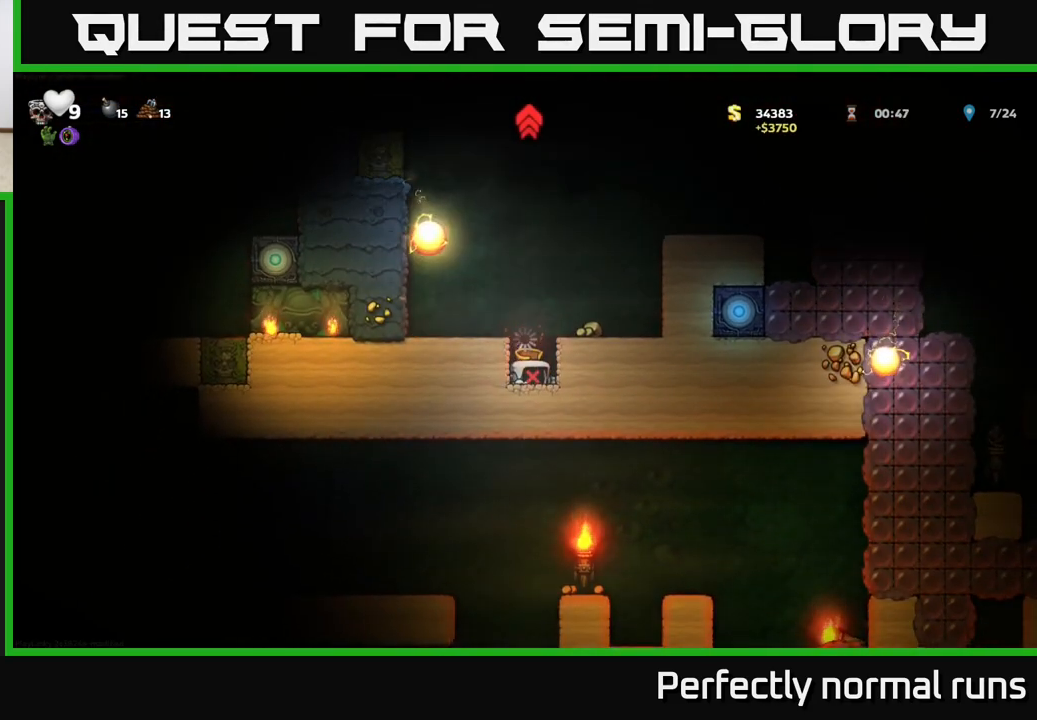
{"buttons": ["A"], "left_stick": "up-right", "right_stick": "center", "events": [[33, "X", "down"], [100, "A", "down"], [133, "X", "up"], [150, "A", "up"], [250, "A", "down"], [300, "left_stick", "up-right"], [333, "A", "up"], [500, "A", "down"]]}
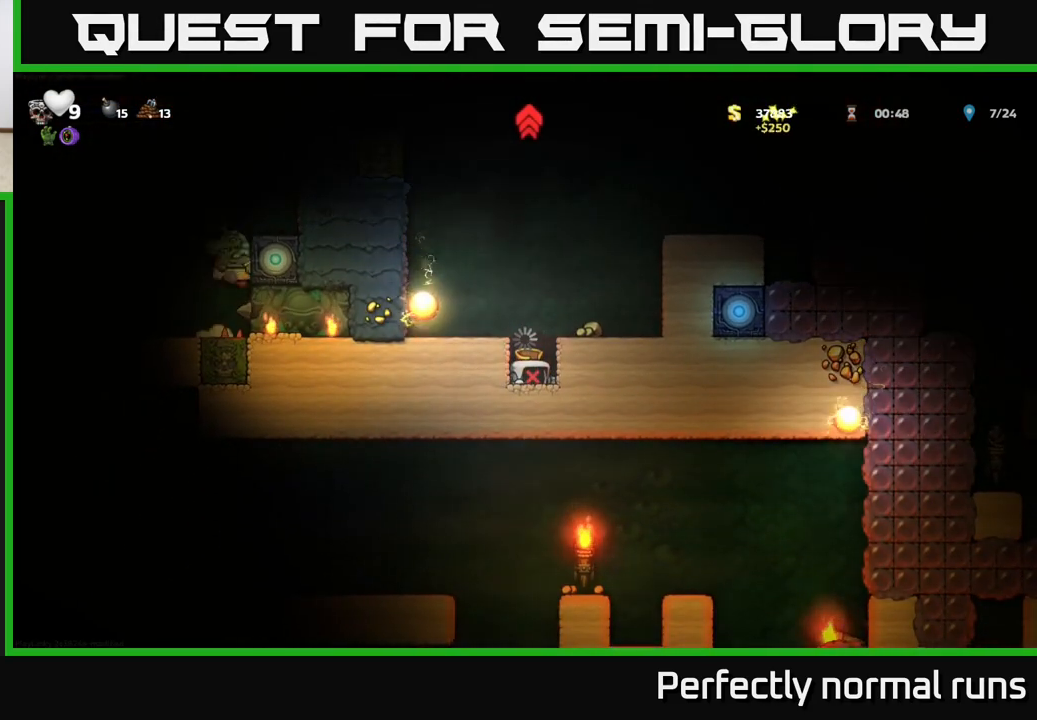
{"buttons": [], "left_stick": "right", "right_stick": "center", "events": [[150, "A", "up"], [300, "left_stick", "center"], [383, "left_stick", "right"]]}
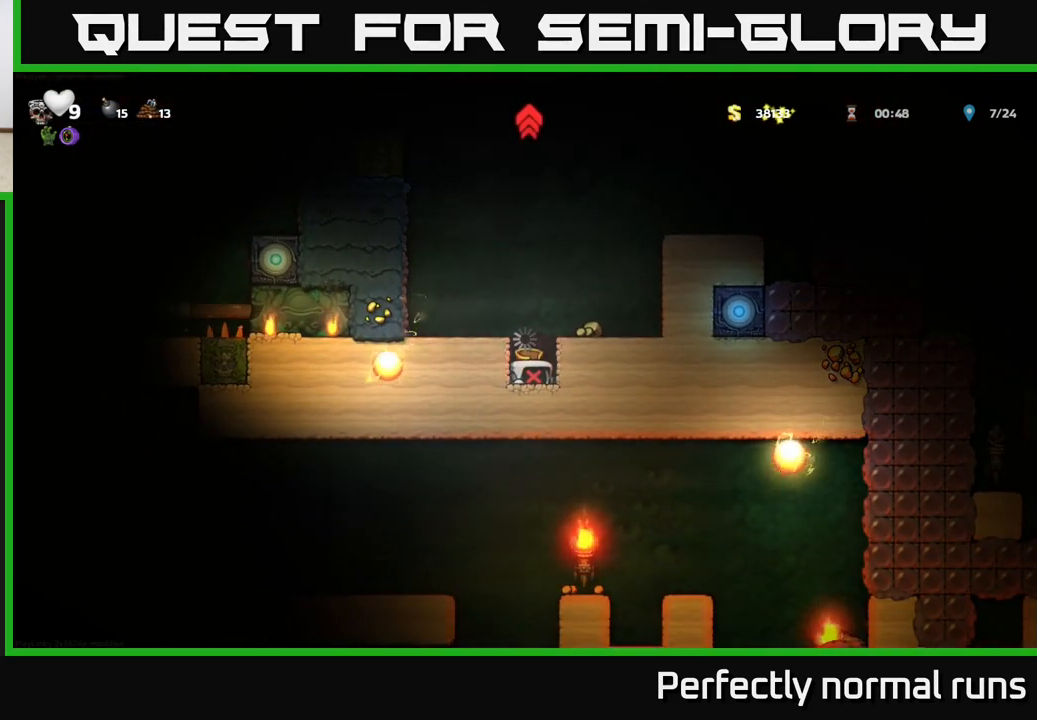
{"buttons": [], "left_stick": "right", "right_stick": "center", "events": [[50, "A", "down"], [133, "left_stick", "center"], [167, "A", "up"], [250, "left_stick", "right"], [350, "A", "down"], [500, "A", "up"]]}
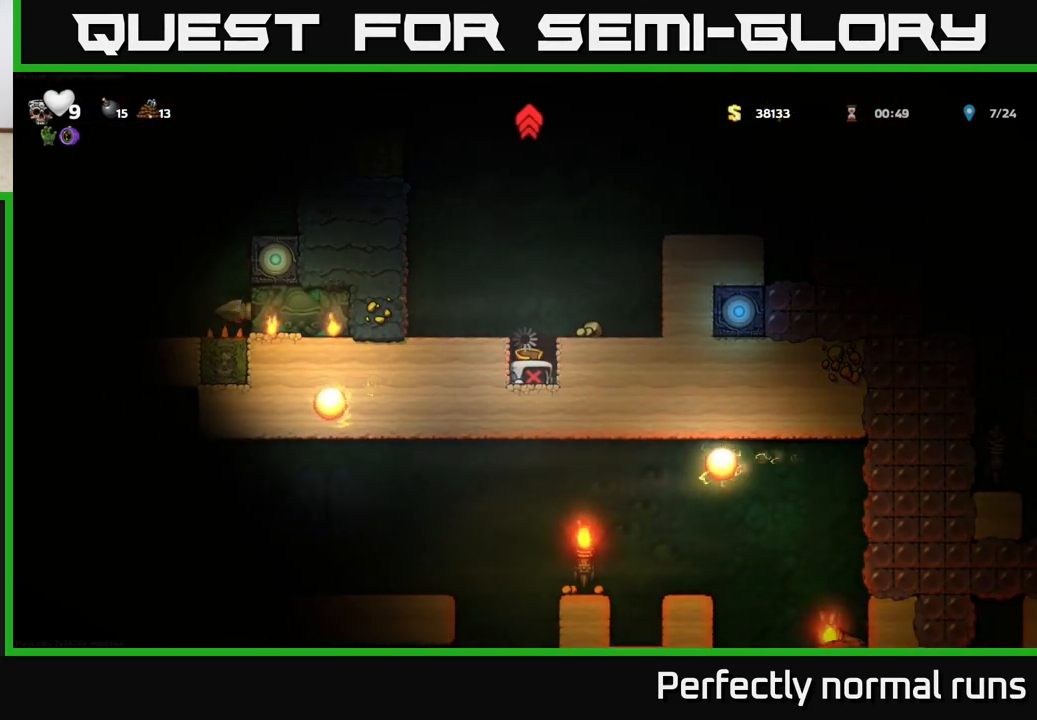
{"buttons": ["A"], "left_stick": "right", "right_stick": "center", "events": [[50, "left_stick", "up-right"], [150, "left_stick", "center"], [333, "A", "down"], [500, "left_stick", "right"]]}
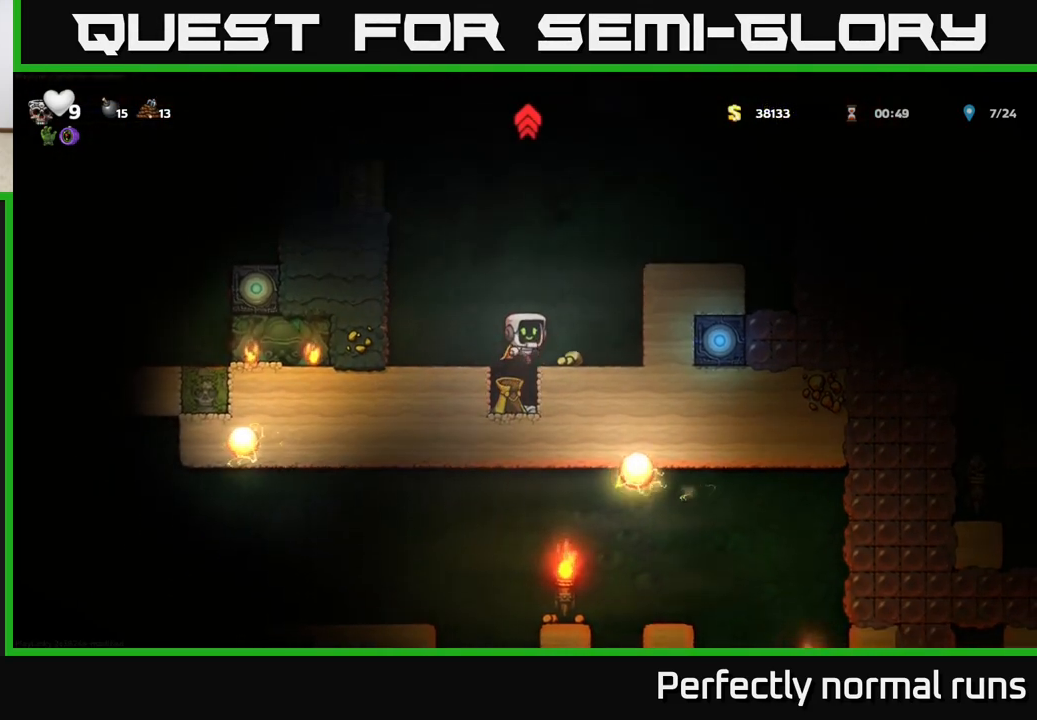
{"buttons": [], "left_stick": "center", "right_stick": "center", "events": [[33, "A", "up"], [183, "left_stick", "left"], [333, "left_stick", "center"]]}
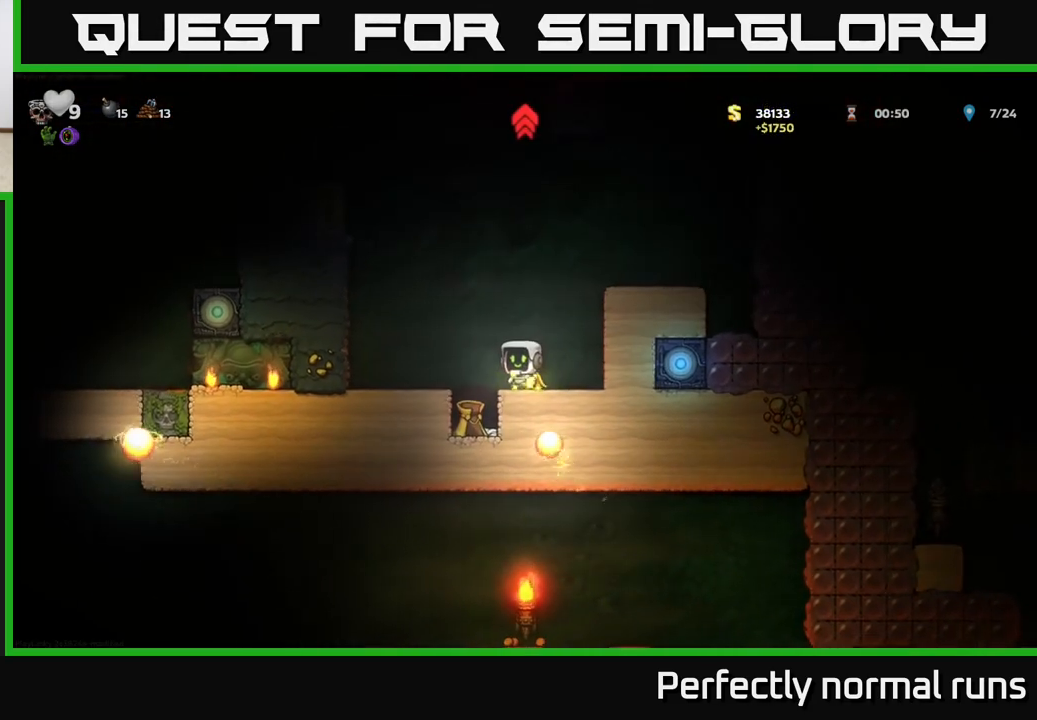
{"buttons": [], "left_stick": "center", "right_stick": "center", "events": [[17, "A", "down"], [150, "left_stick", "left"], [350, "A", "up"], [467, "left_stick", "center"]]}
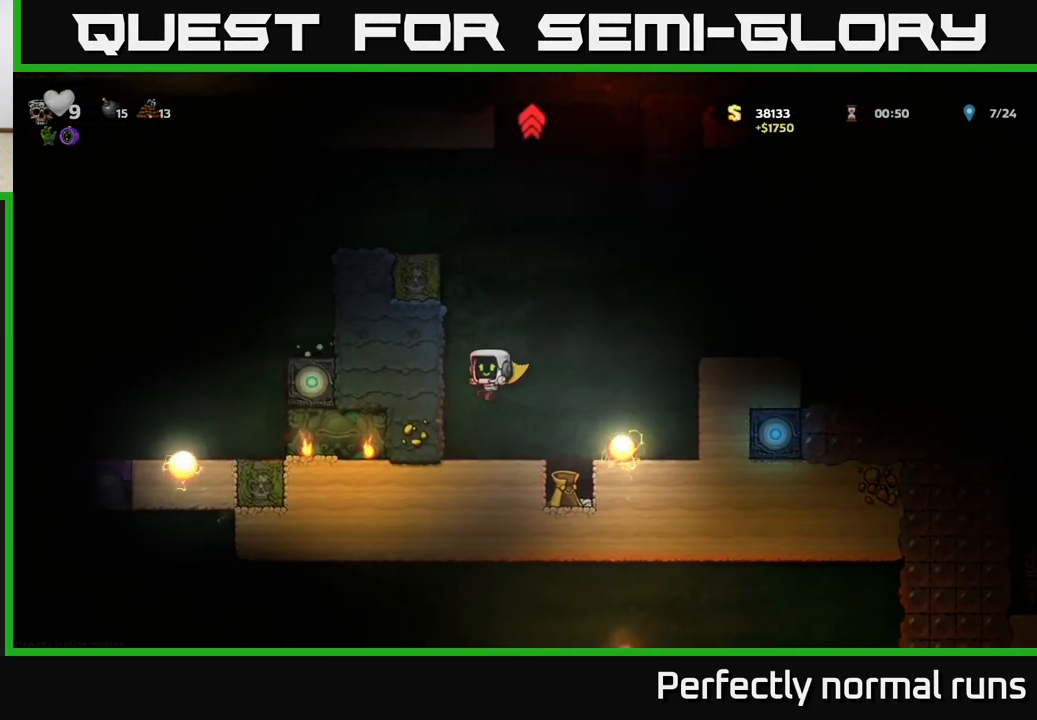
{"buttons": [], "left_stick": "center", "right_stick": "center", "events": []}
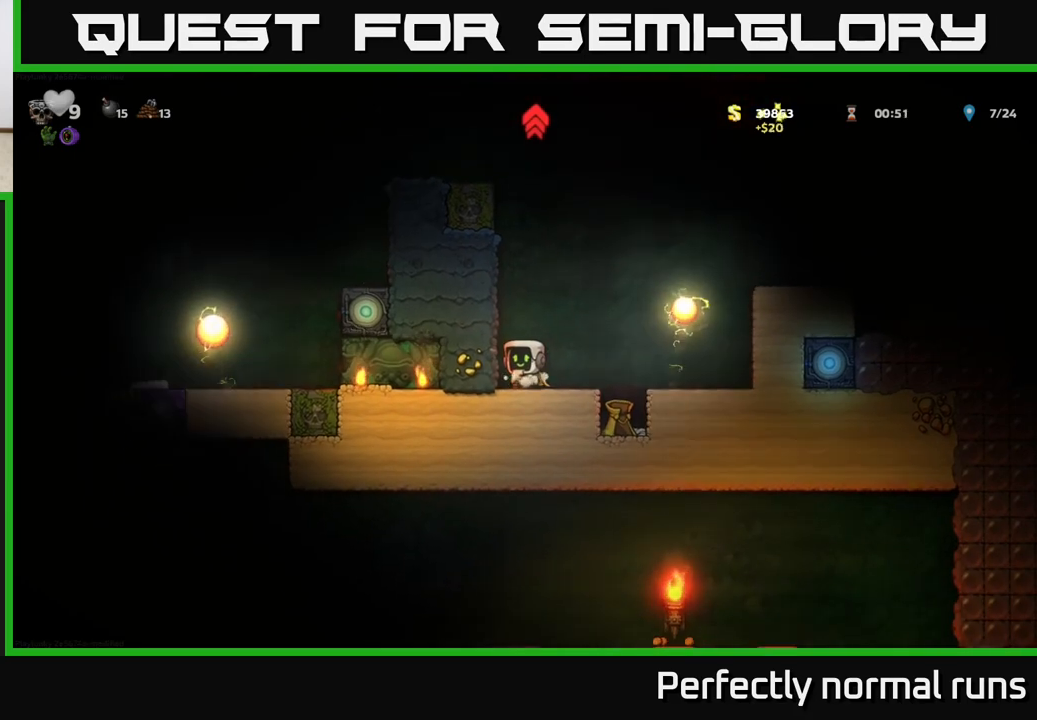
{"buttons": [], "left_stick": "center", "right_stick": "center", "events": []}
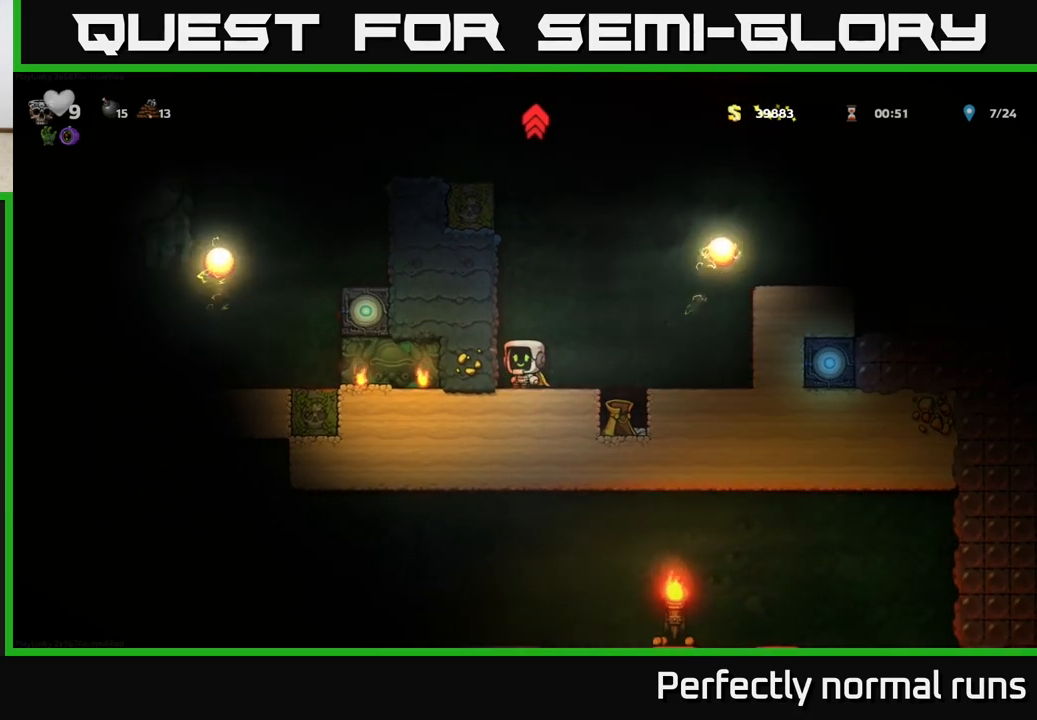
{"buttons": ["A"], "left_stick": "right", "right_stick": "center", "events": [[100, "left_stick", "right"], [167, "A", "down"]]}
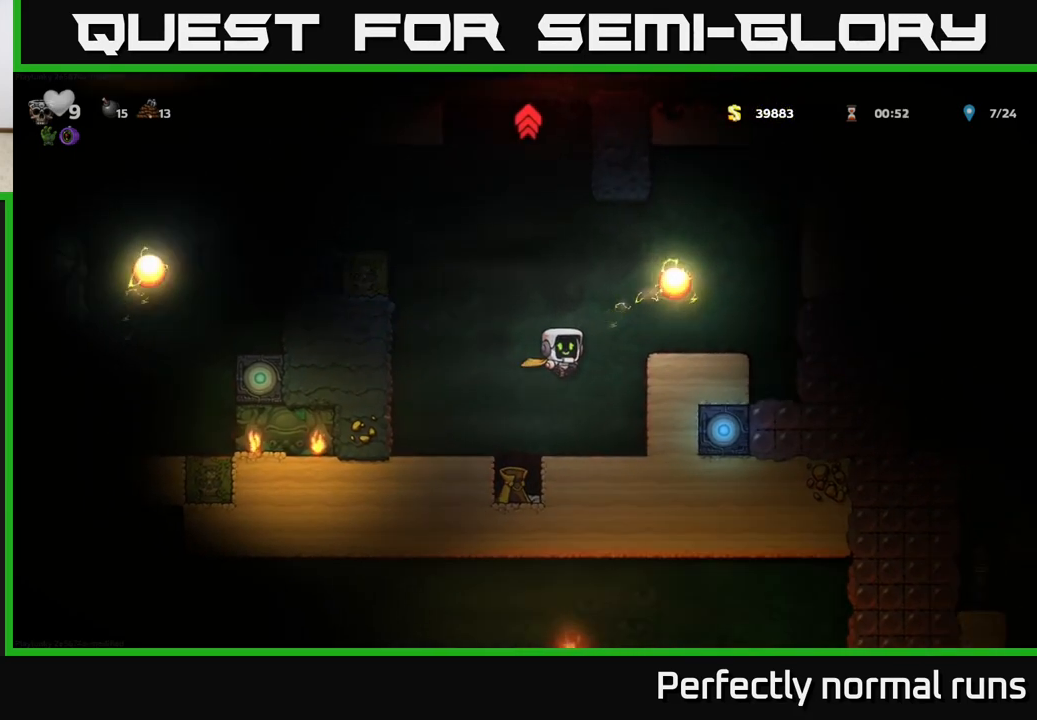
{"buttons": [], "left_stick": "right", "right_stick": "center", "events": [[133, "A", "up"], [300, "A", "down"], [467, "A", "up"]]}
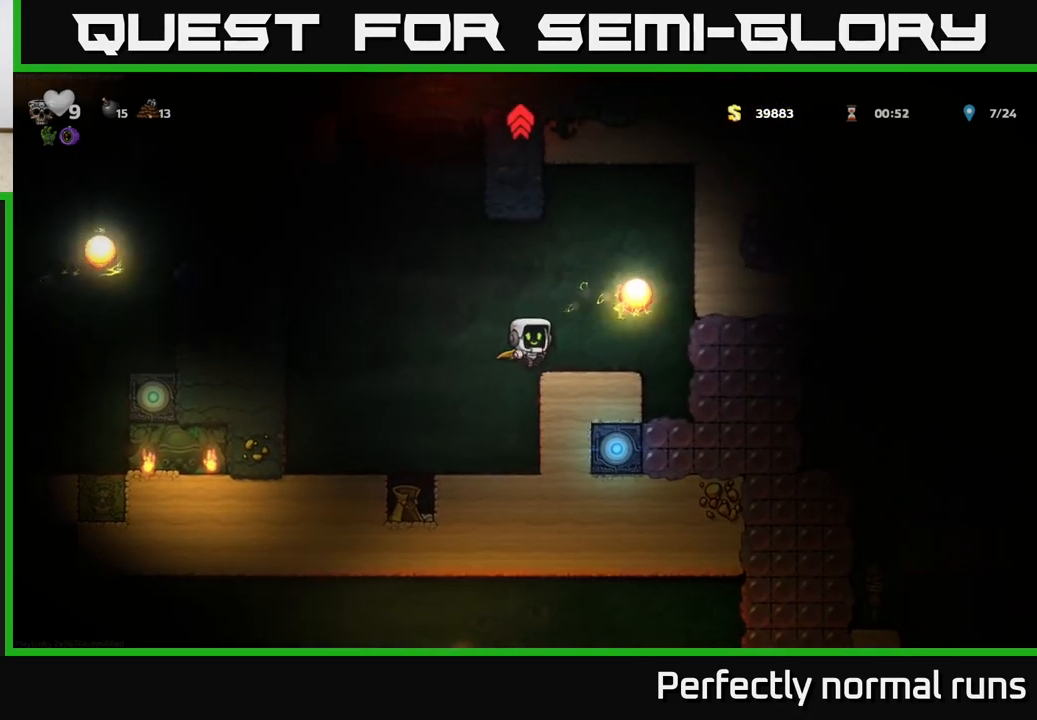
{"buttons": ["A"], "left_stick": "left", "right_stick": "center", "events": [[67, "left_stick", "center"], [167, "left_stick", "left"], [350, "A", "down"]]}
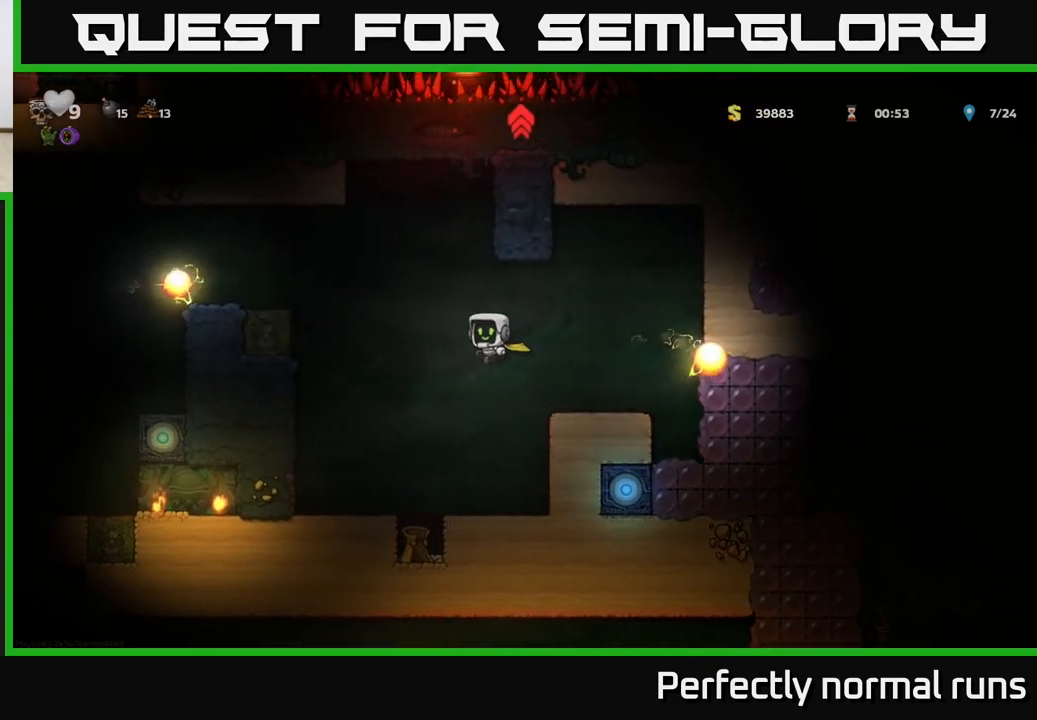
{"buttons": ["A"], "left_stick": "right", "right_stick": "center", "events": [[150, "A", "up"], [200, "A", "down"], [200, "left_stick", "right"]]}
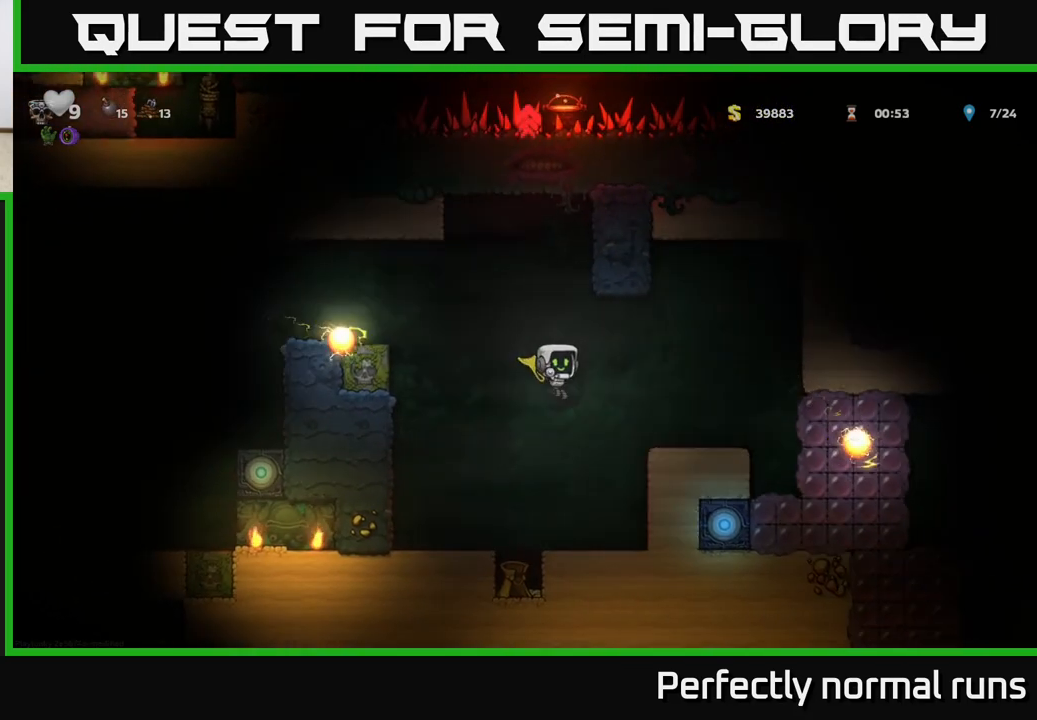
{"buttons": [], "left_stick": "left", "right_stick": "center", "events": [[133, "A", "up"], [233, "left_stick", "center"], [400, "left_stick", "left"]]}
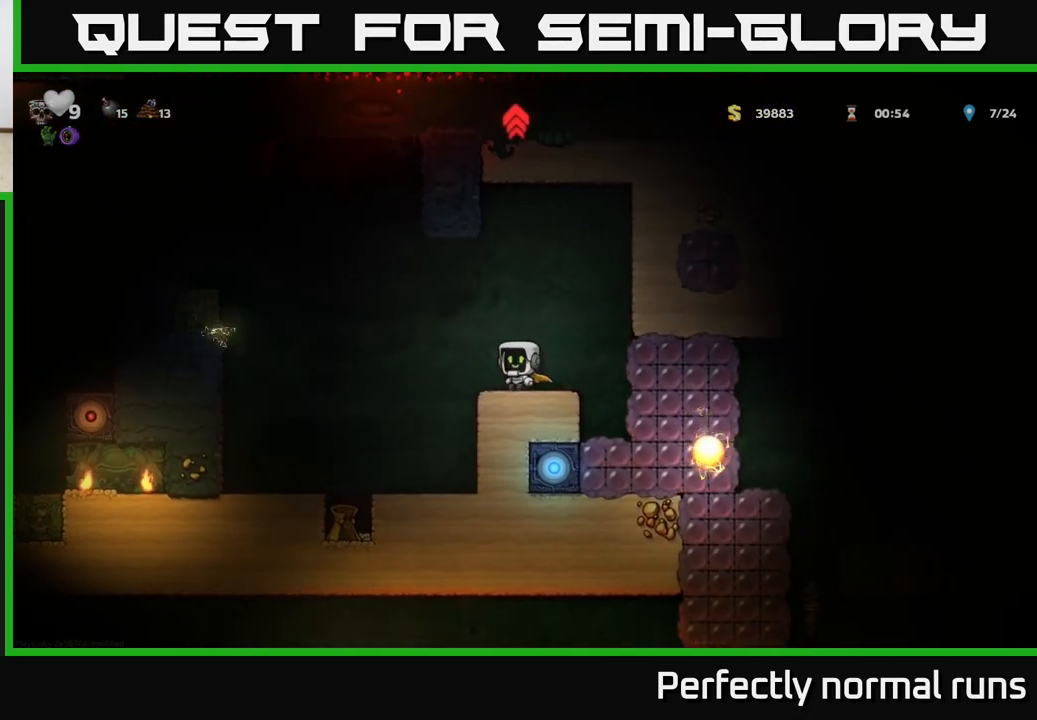
{"buttons": ["A"], "left_stick": "left", "right_stick": "center", "events": [[100, "A", "down"]]}
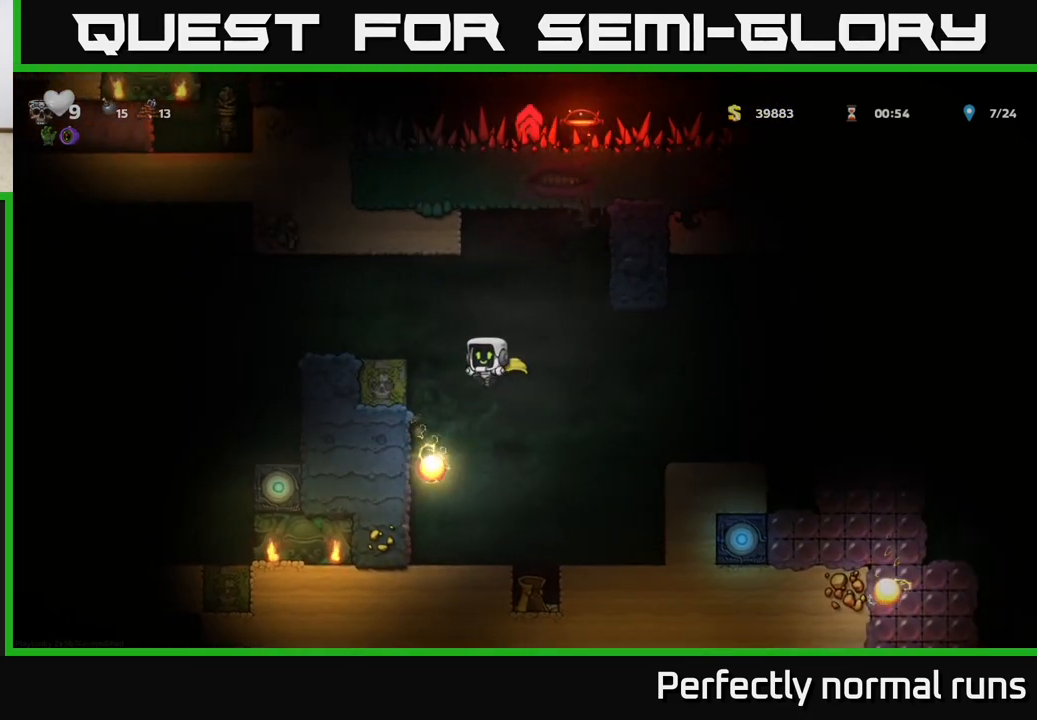
{"buttons": [], "left_stick": "center", "right_stick": "center", "events": [[100, "A", "up"], [200, "A", "down"], [433, "A", "up"], [467, "left_stick", "center"]]}
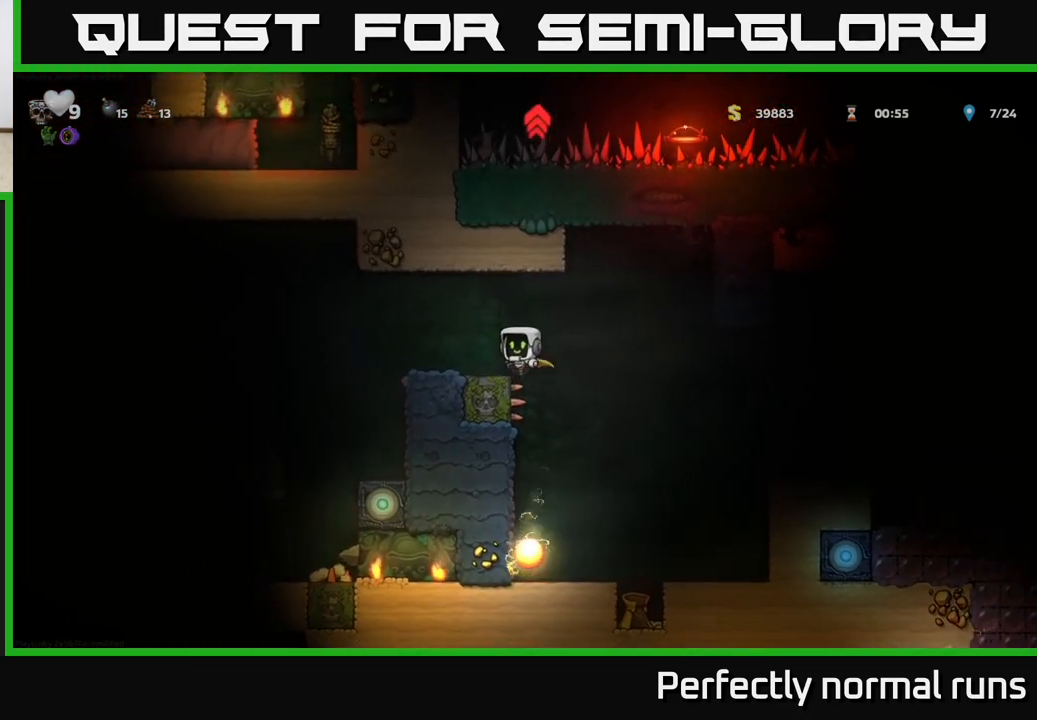
{"buttons": [], "left_stick": "center", "right_stick": "center", "events": [[150, "left_stick", "left"], [283, "A", "down"], [350, "left_stick", "center"], [433, "A", "up"]]}
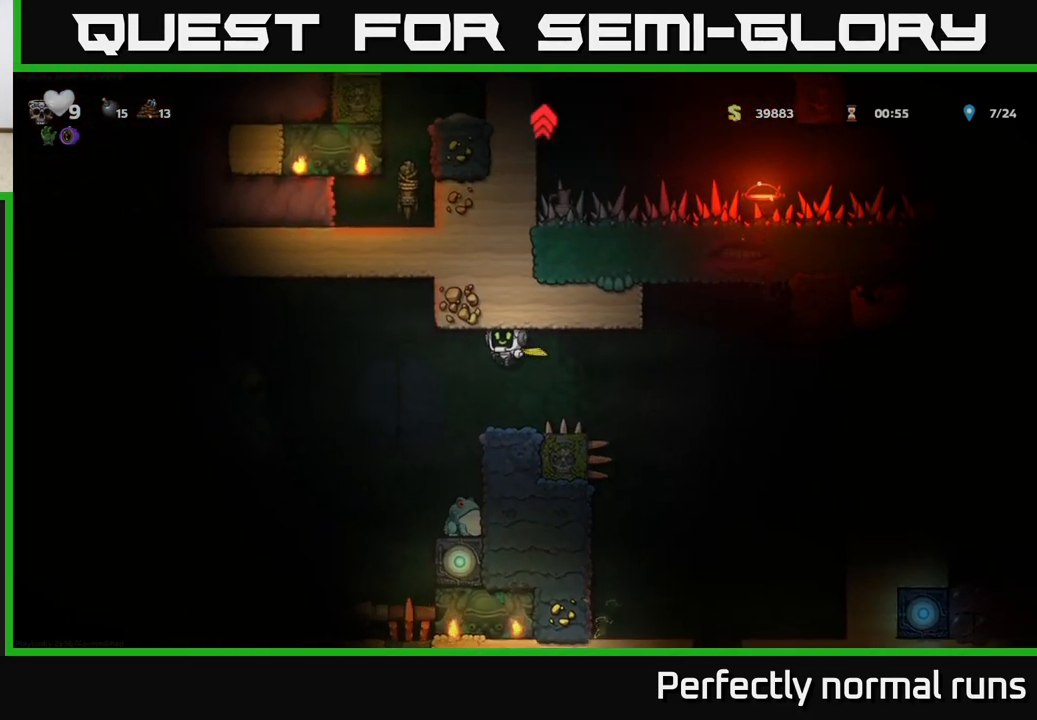
{"buttons": [], "left_stick": "center", "right_stick": "center", "events": [[267, "left_stick", "left"], [350, "left_stick", "center"]]}
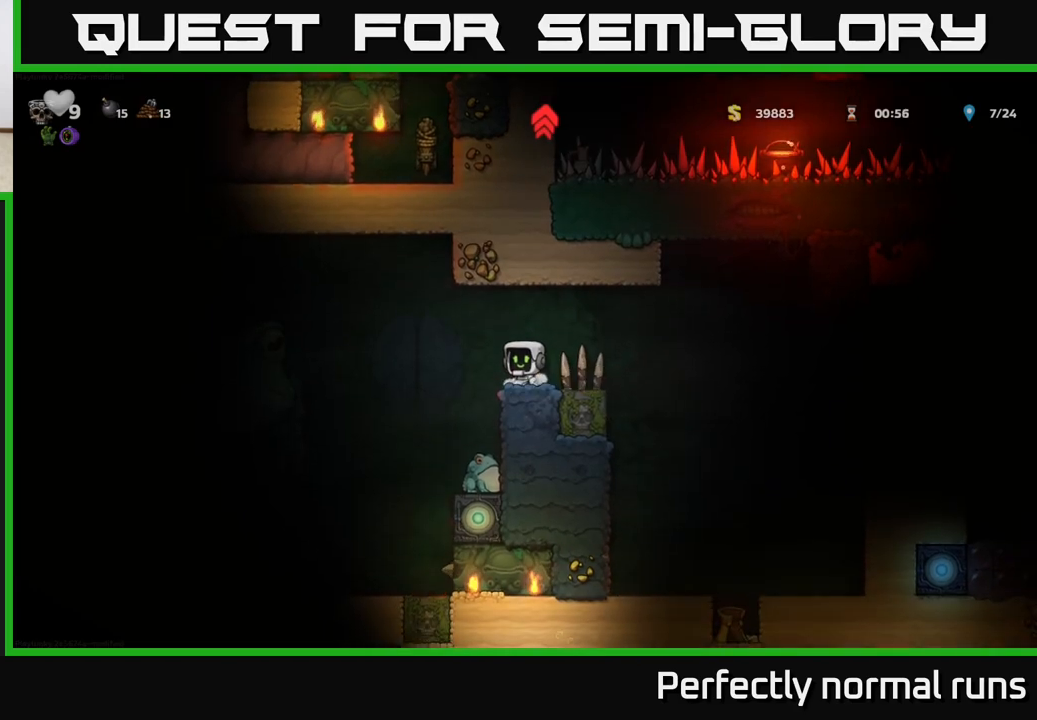
{"buttons": [], "left_stick": "center", "right_stick": "center", "events": []}
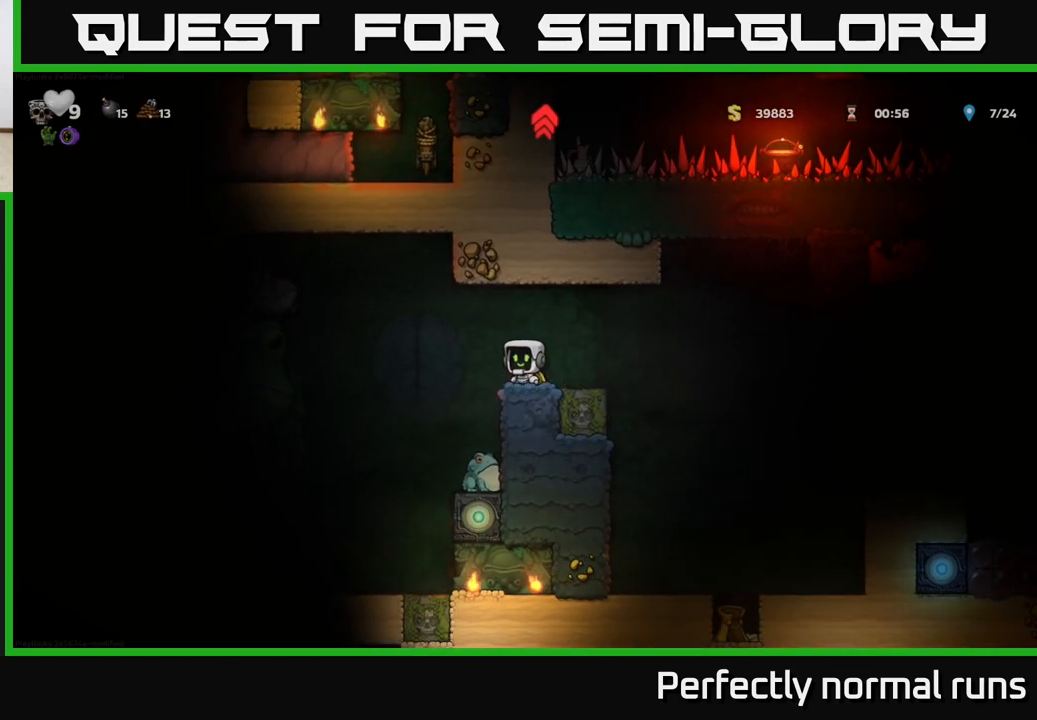
{"buttons": ["A"], "left_stick": "right", "right_stick": "center", "events": [[200, "left_stick", "right"], [350, "A", "down"]]}
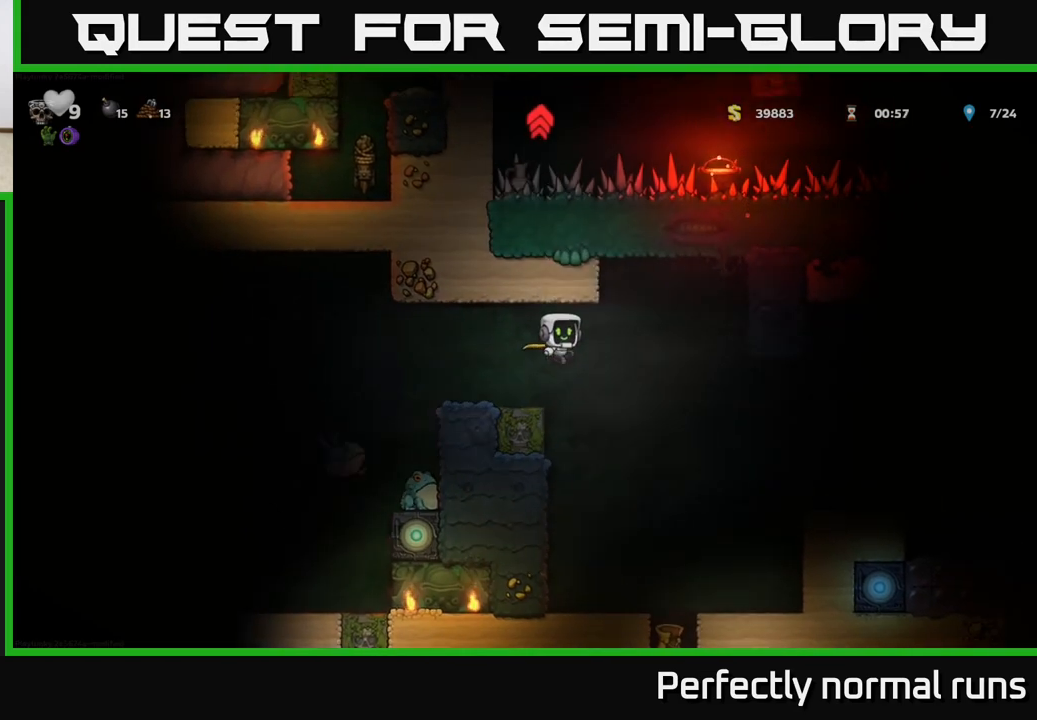
{"buttons": ["A"], "left_stick": "right", "right_stick": "center", "events": [[33, "A", "up"], [467, "A", "down"]]}
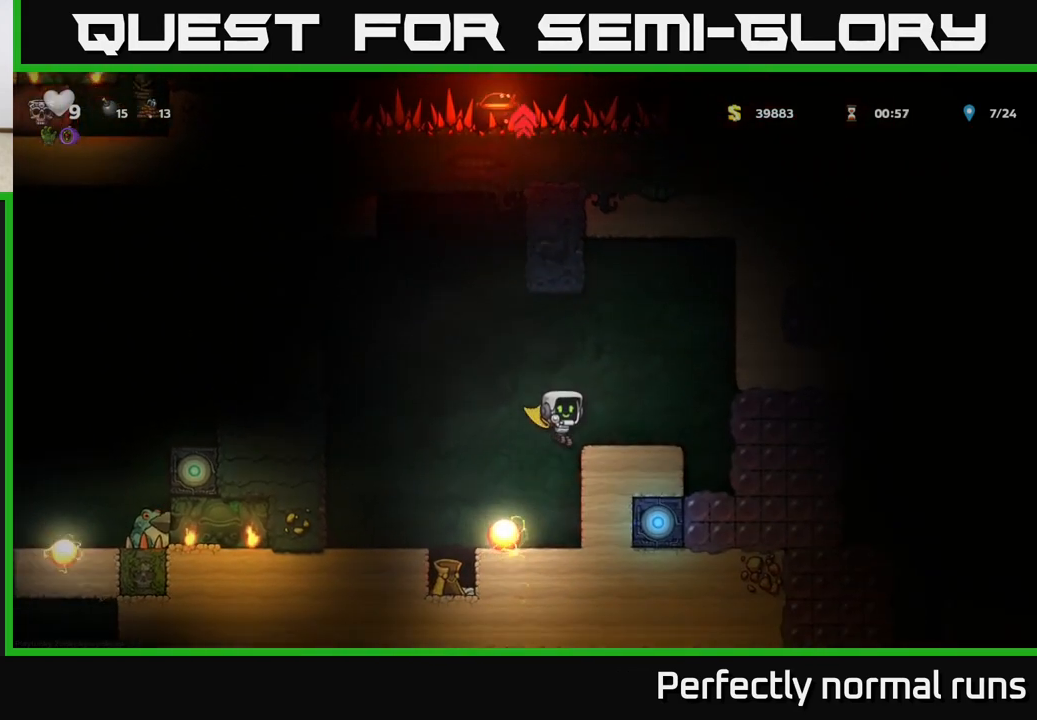
{"buttons": ["A"], "left_stick": "right", "right_stick": "center", "events": [[133, "A", "up"], [150, "left_stick", "left"], [233, "left_stick", "center"], [317, "left_stick", "right"], [333, "A", "down"]]}
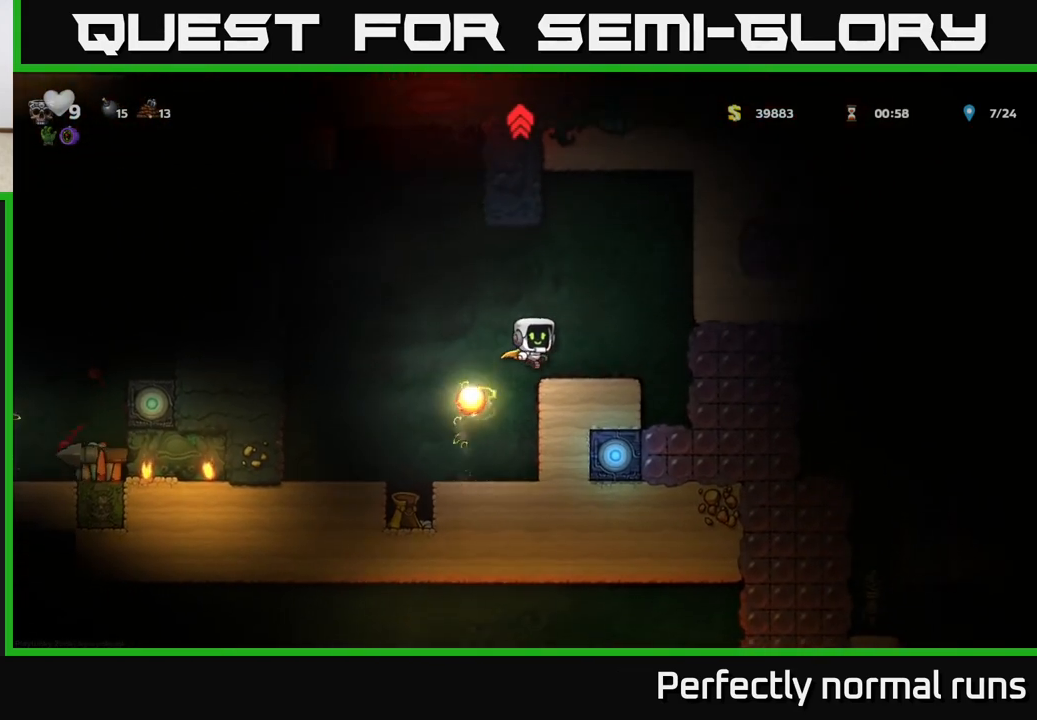
{"buttons": [], "left_stick": "center", "right_stick": "center", "events": [[50, "A", "up"], [200, "left_stick", "left"], [367, "left_stick", "center"]]}
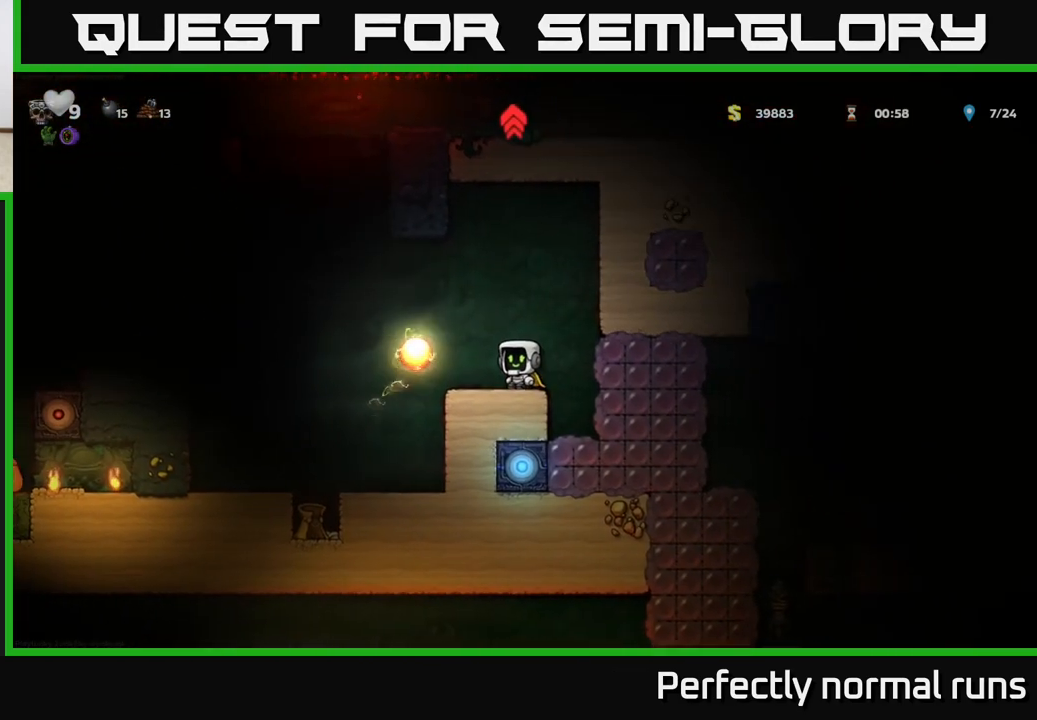
{"buttons": ["L1"], "left_stick": "down", "right_stick": "center", "events": [[317, "left_stick", "down"], [400, "L1", "down"]]}
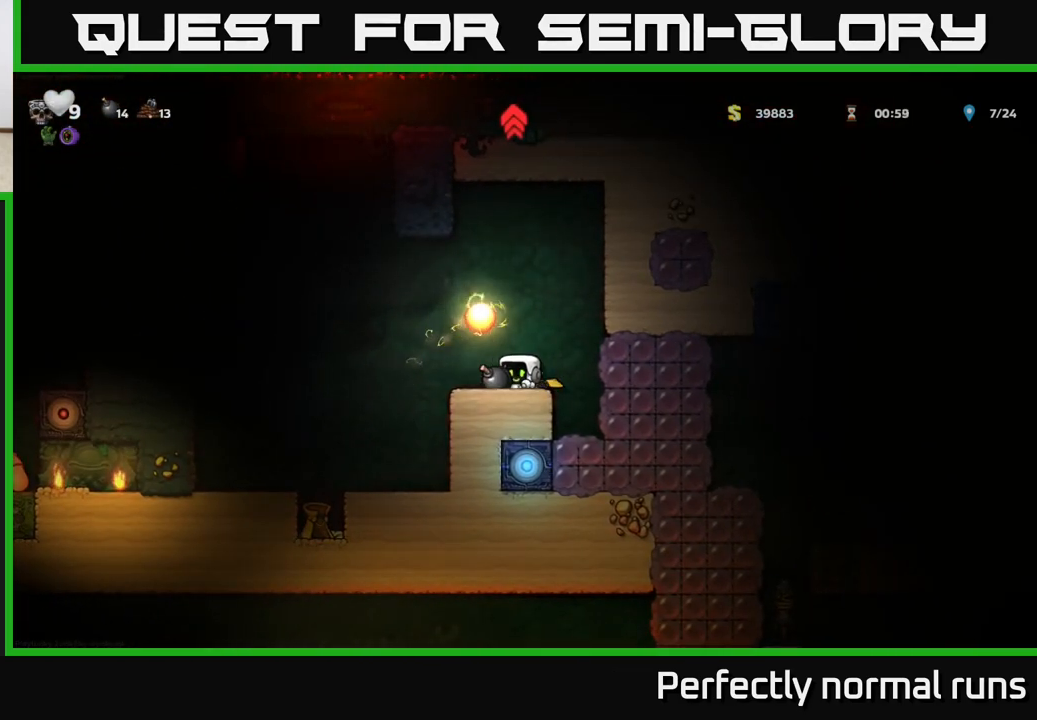
{"buttons": [], "left_stick": "center", "right_stick": "center", "events": [[33, "L1", "up"], [117, "left_stick", "left"], [283, "left_stick", "down"], [317, "X", "down"], [400, "X", "up"], [433, "left_stick", "center"]]}
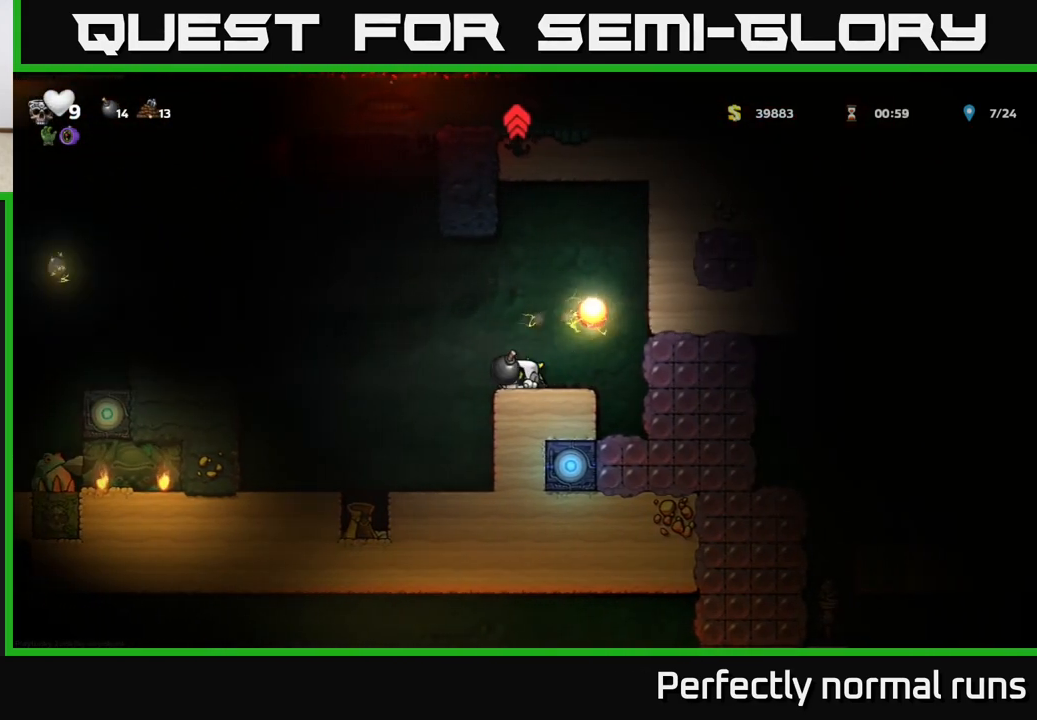
{"buttons": [], "left_stick": "center", "right_stick": "center", "events": []}
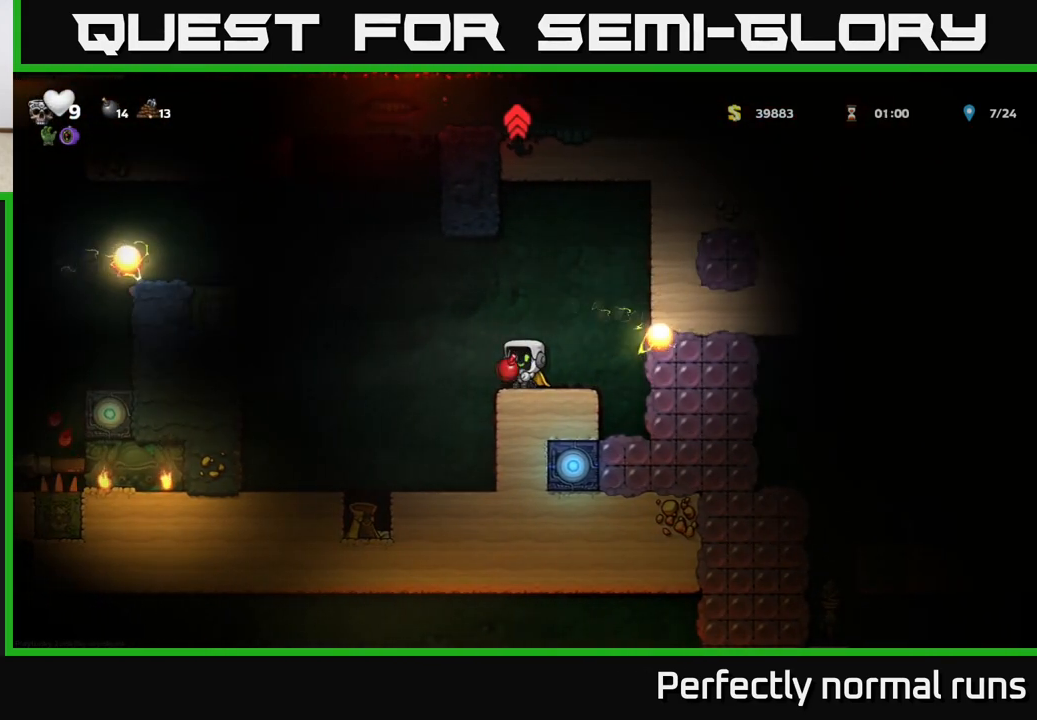
{"buttons": [], "left_stick": "center", "right_stick": "center", "events": []}
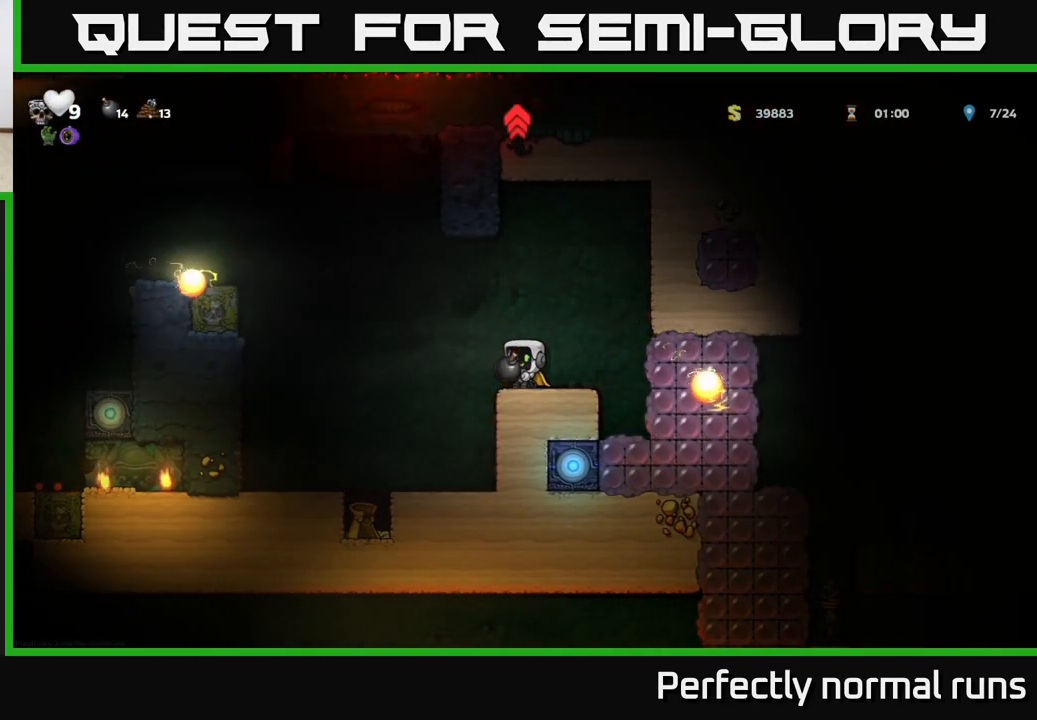
{"buttons": [], "left_stick": "right", "right_stick": "center", "events": [[100, "left_stick", "left"], [117, "A", "down"], [283, "A", "up"], [317, "X", "down"], [367, "left_stick", "right"], [433, "X", "up"]]}